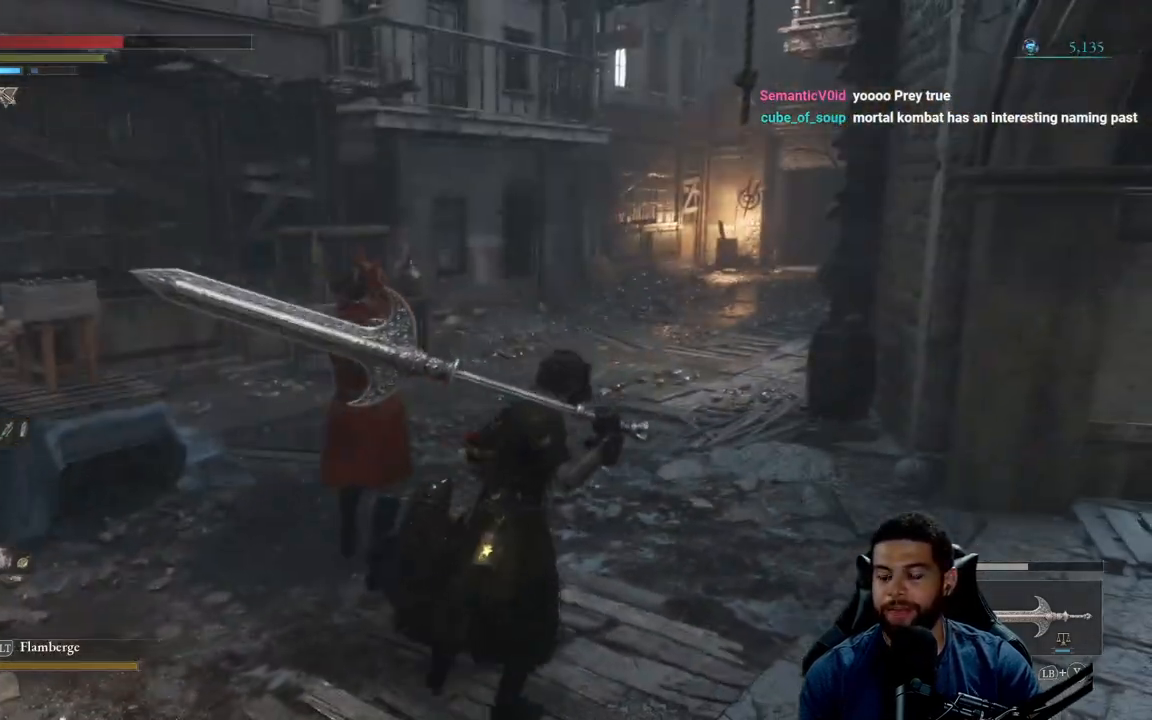
Gameplay with a controller (Xbox layout); each line is a JSON object with the inputs held at the frame after it. "events" lists button and stick changes between this image and that frame as [ms after this image, input, new state], when the widget could be followed in between. Not read: SHARE.
{"buttons": ["B"], "left_stick": "up-right", "right_stick": "center", "events": [[117, "B", "down"]]}
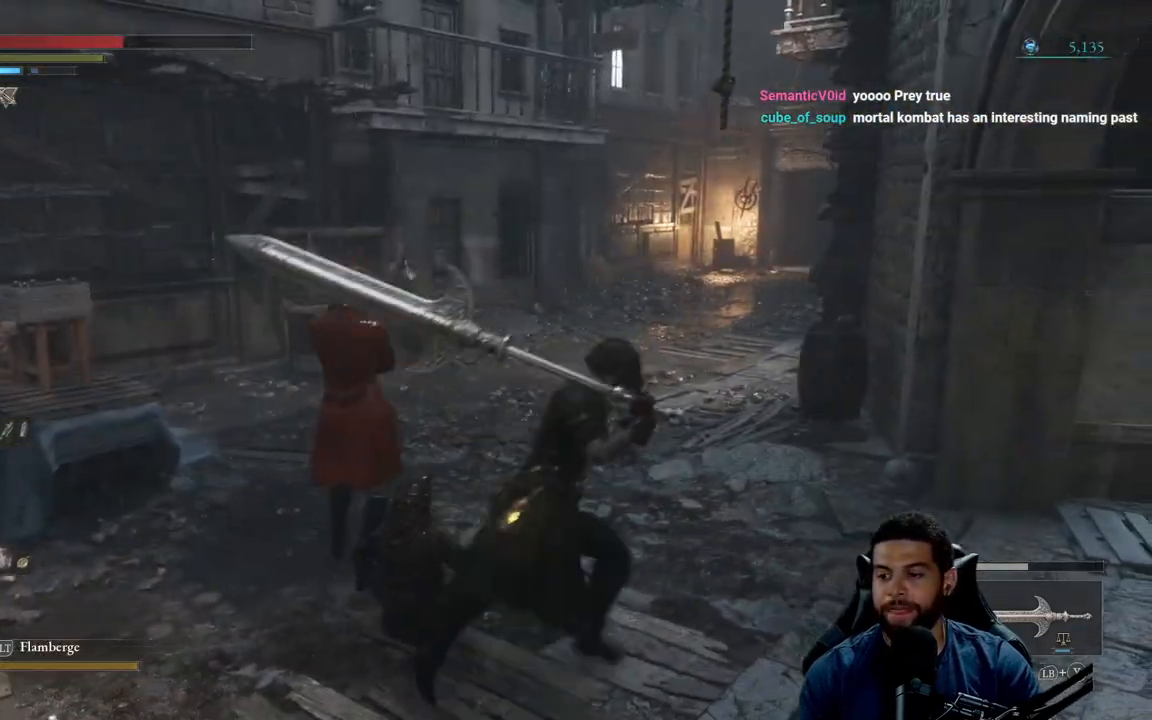
{"buttons": ["B"], "left_stick": "up", "right_stick": "center", "events": [[183, "left_stick", "up"]]}
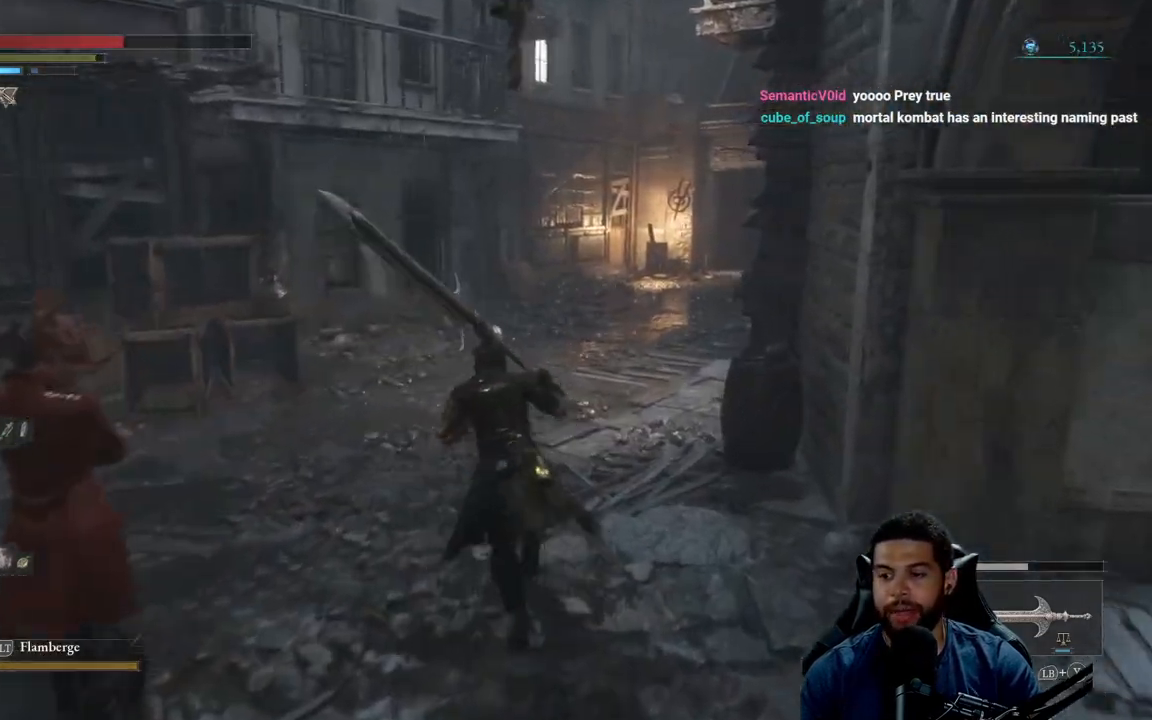
{"buttons": [], "left_stick": "up", "right_stick": "right", "events": [[217, "B", "up"], [433, "right_stick", "right"]]}
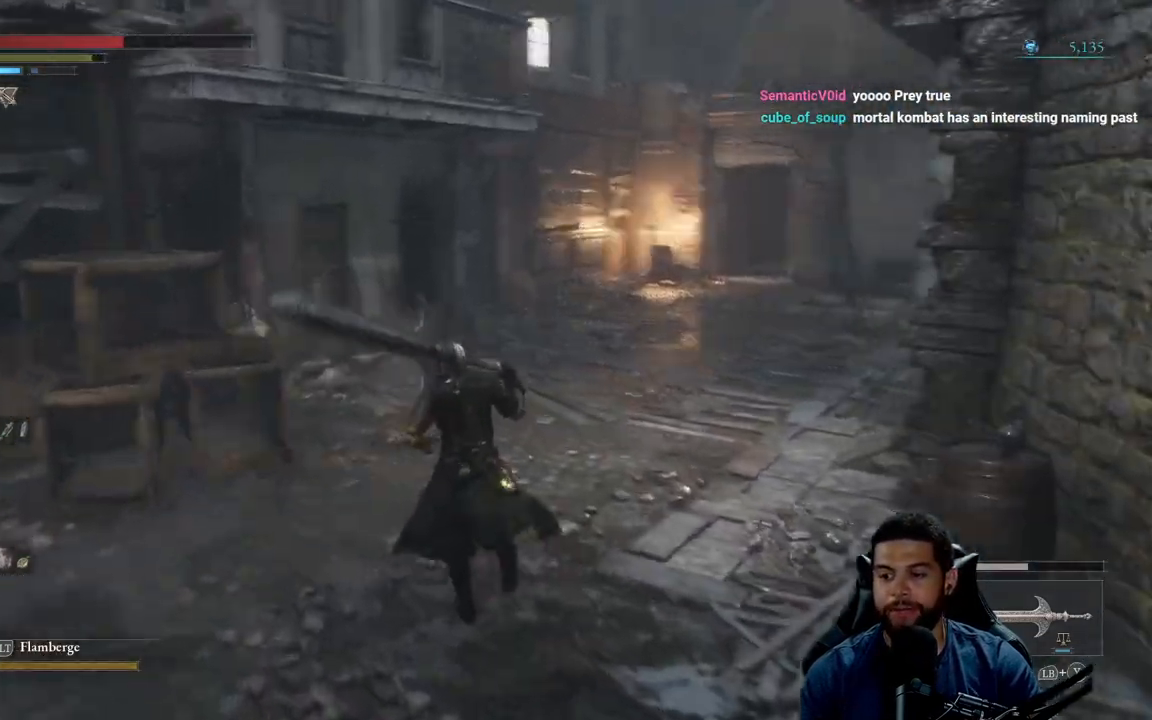
{"buttons": ["B"], "left_stick": "up", "right_stick": "center", "events": [[83, "right_stick", "center"], [217, "B", "down"]]}
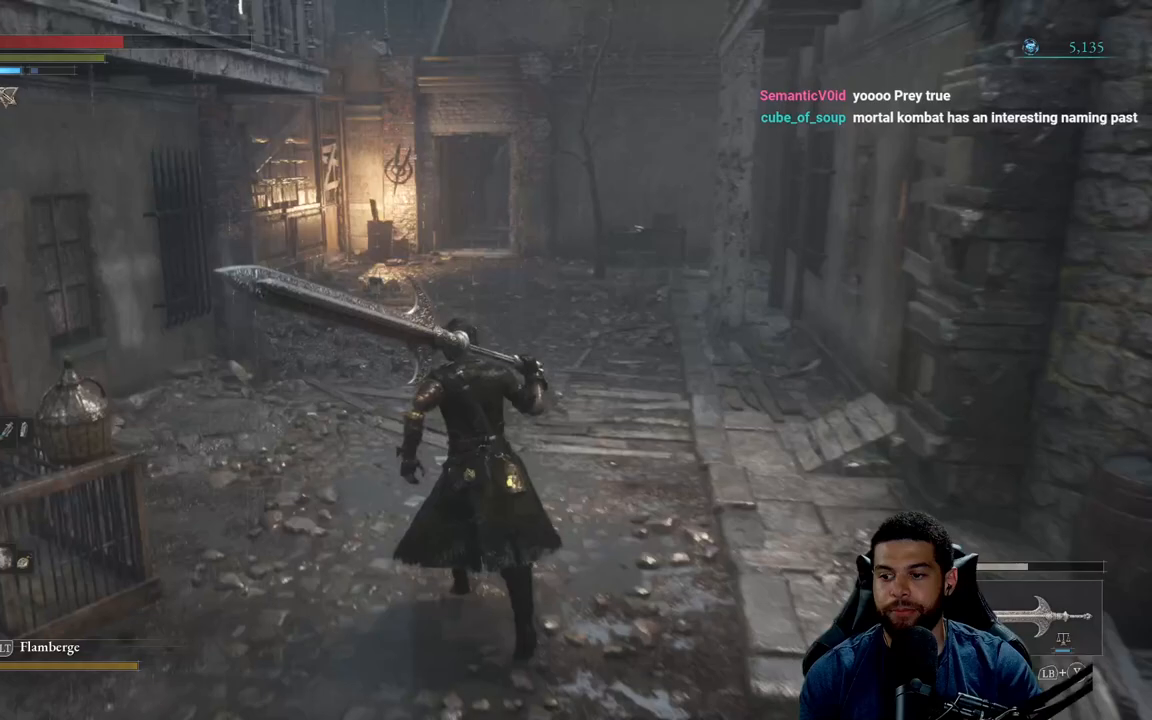
{"buttons": ["B"], "left_stick": "up", "right_stick": "center", "events": []}
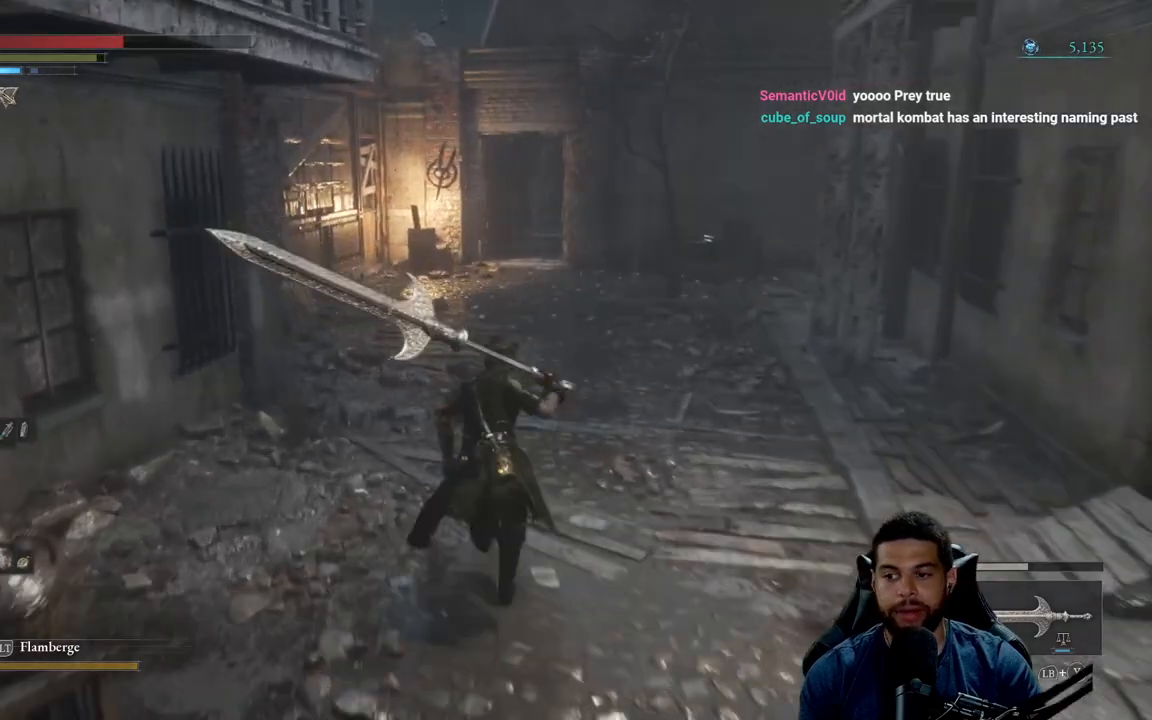
{"buttons": [], "left_stick": "up", "right_stick": "center", "events": [[400, "B", "up"]]}
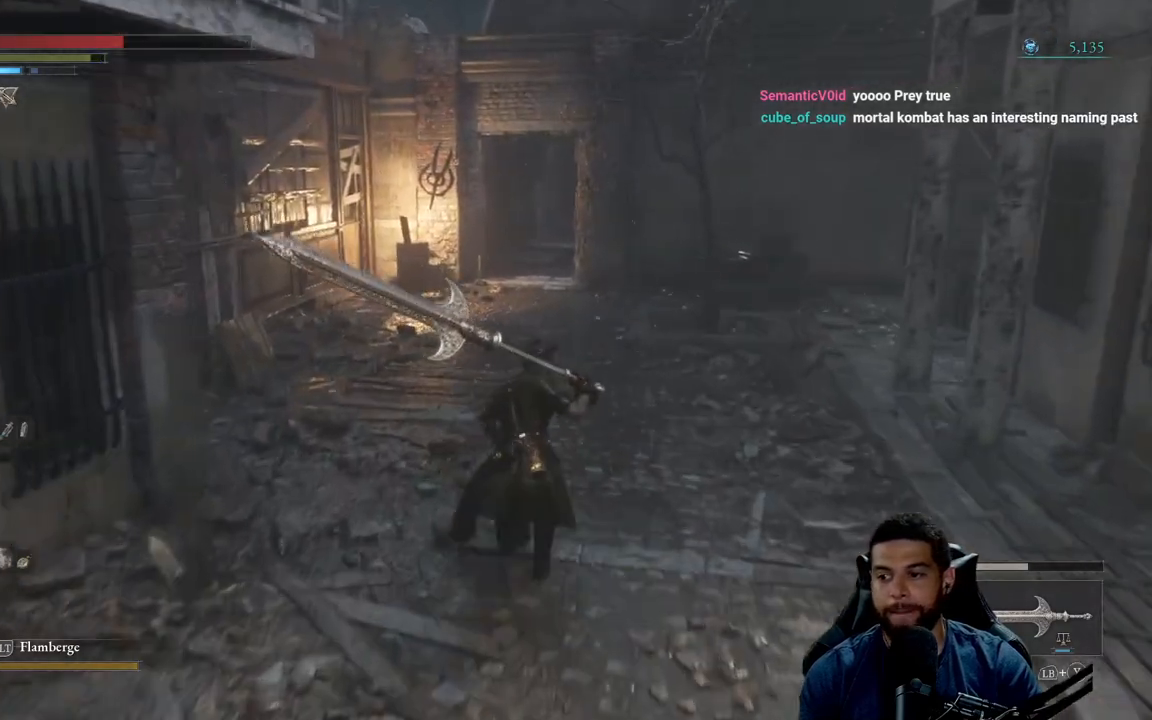
{"buttons": [], "left_stick": "up", "right_stick": "center", "events": [[433, "right_stick", "right"], [500, "right_stick", "center"]]}
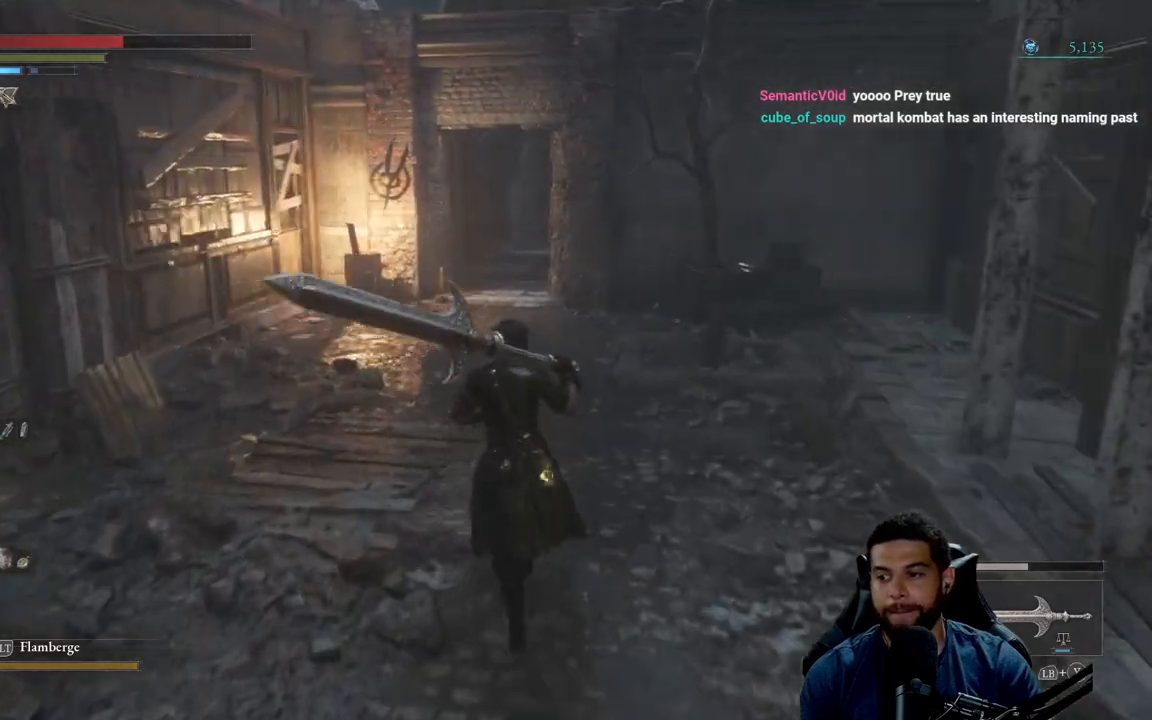
{"buttons": ["B"], "left_stick": "up", "right_stick": "center", "events": [[417, "B", "down"]]}
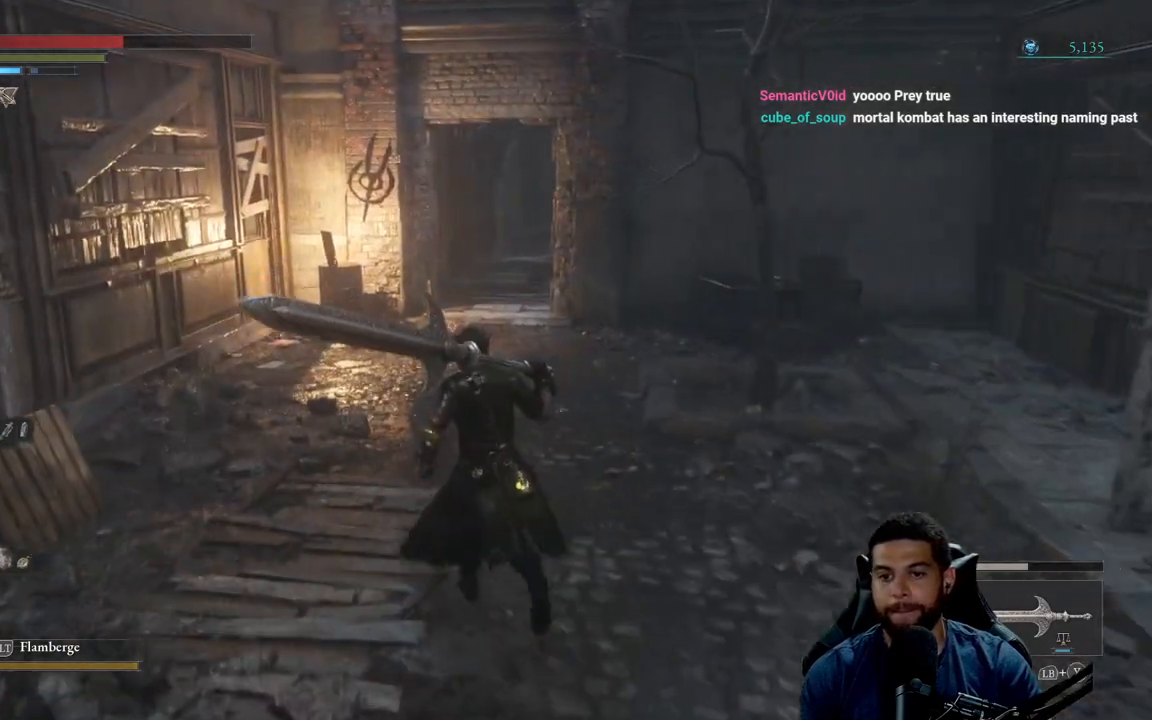
{"buttons": ["B"], "left_stick": "up", "right_stick": "center", "events": []}
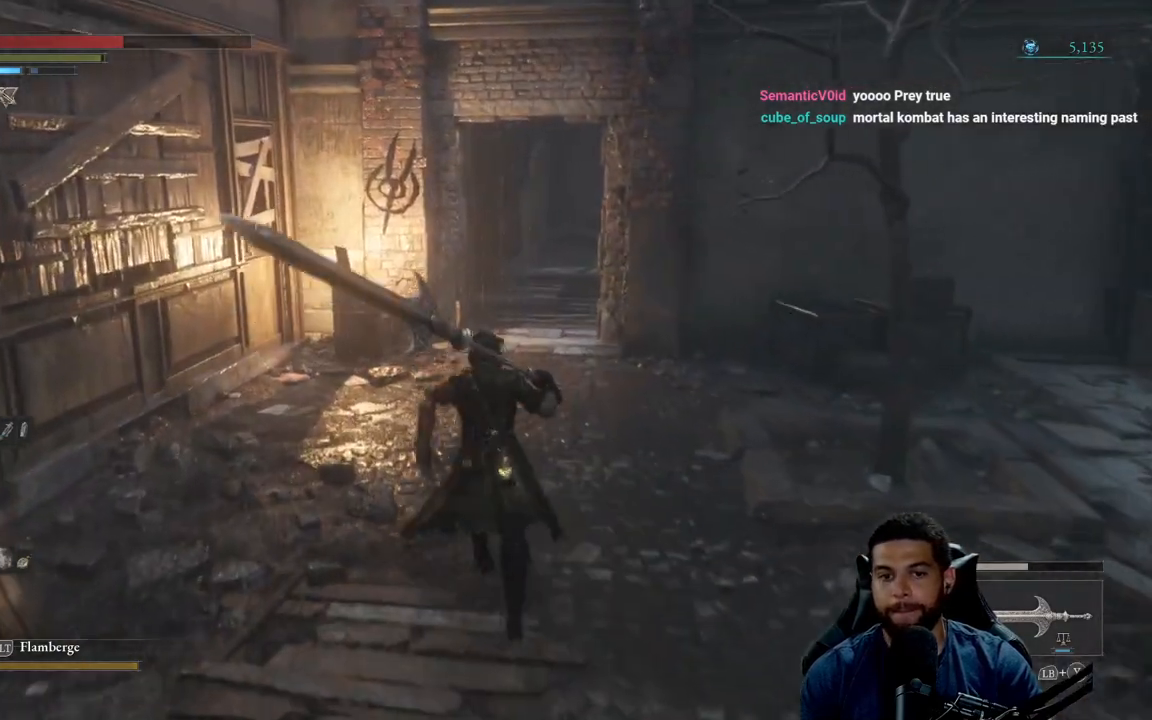
{"buttons": [], "left_stick": "up", "right_stick": "center", "events": [[450, "B", "up"]]}
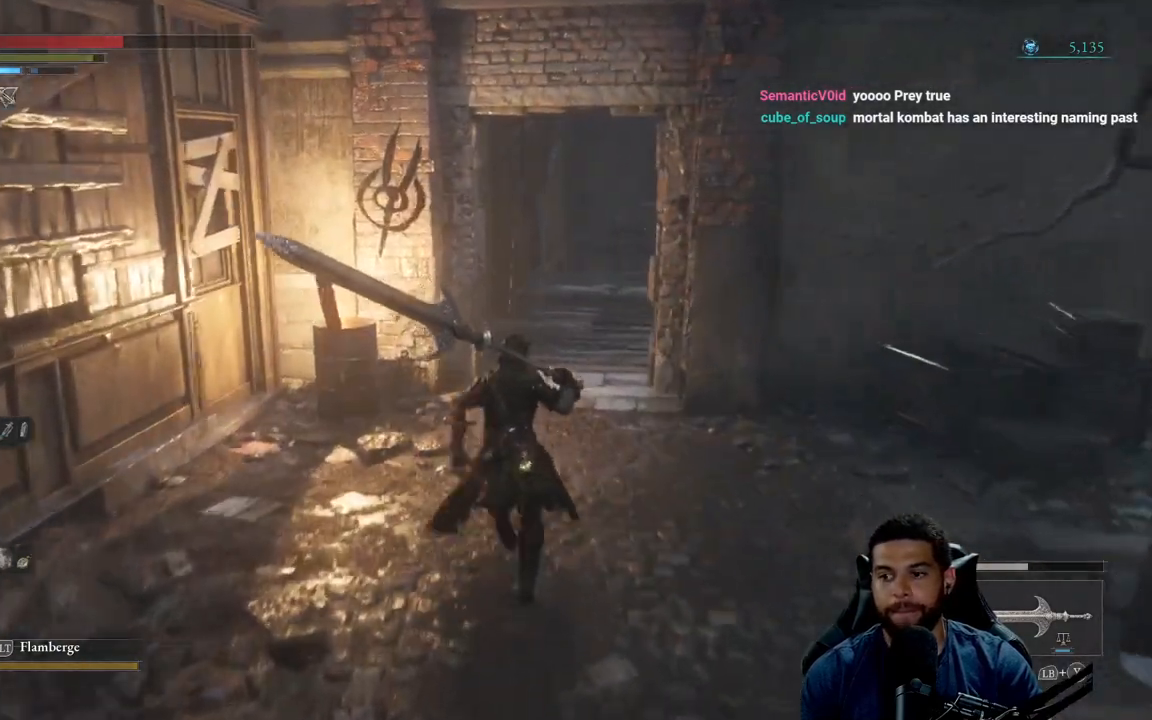
{"buttons": ["B"], "left_stick": "up", "right_stick": "center", "events": [[117, "right_stick", "right"], [233, "right_stick", "center"], [383, "B", "down"]]}
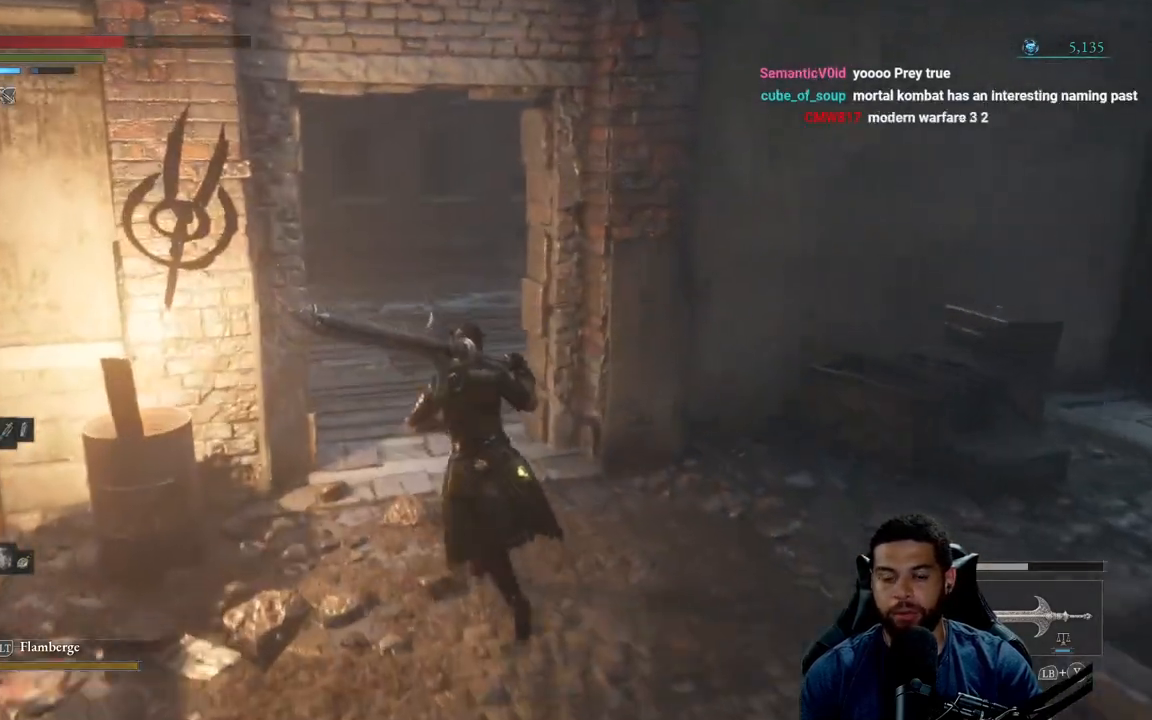
{"buttons": ["B"], "left_stick": "up", "right_stick": "center", "events": []}
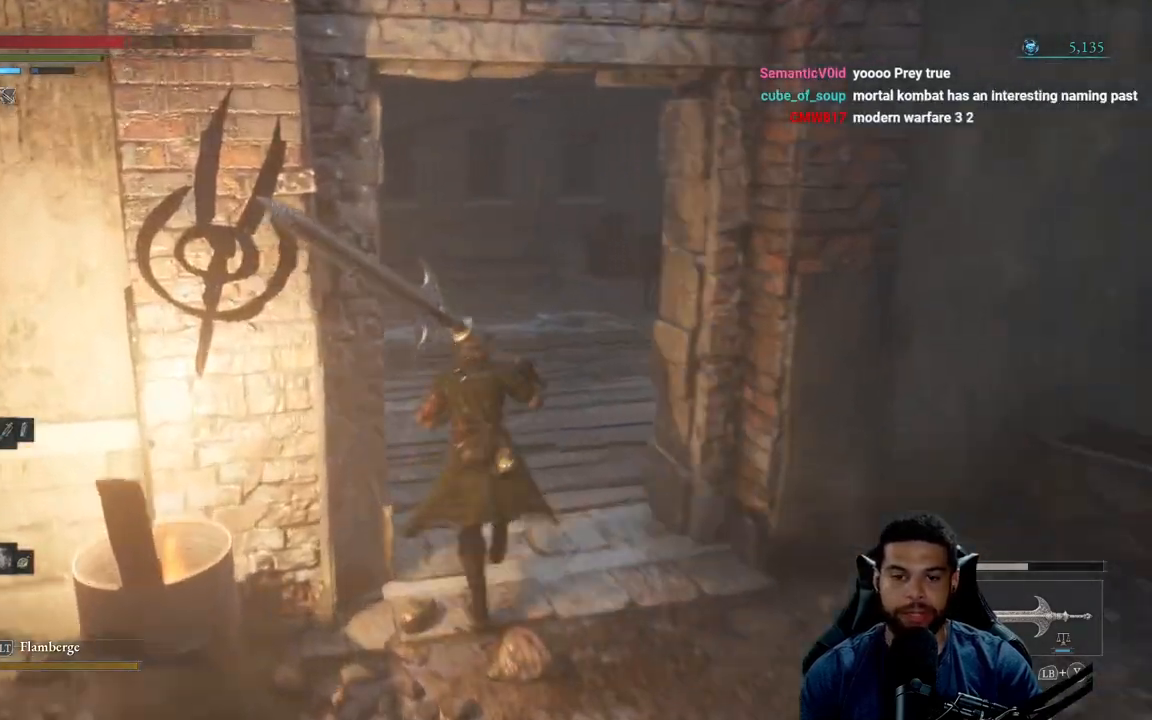
{"buttons": [], "left_stick": "up", "right_stick": "center", "events": [[83, "B", "up"]]}
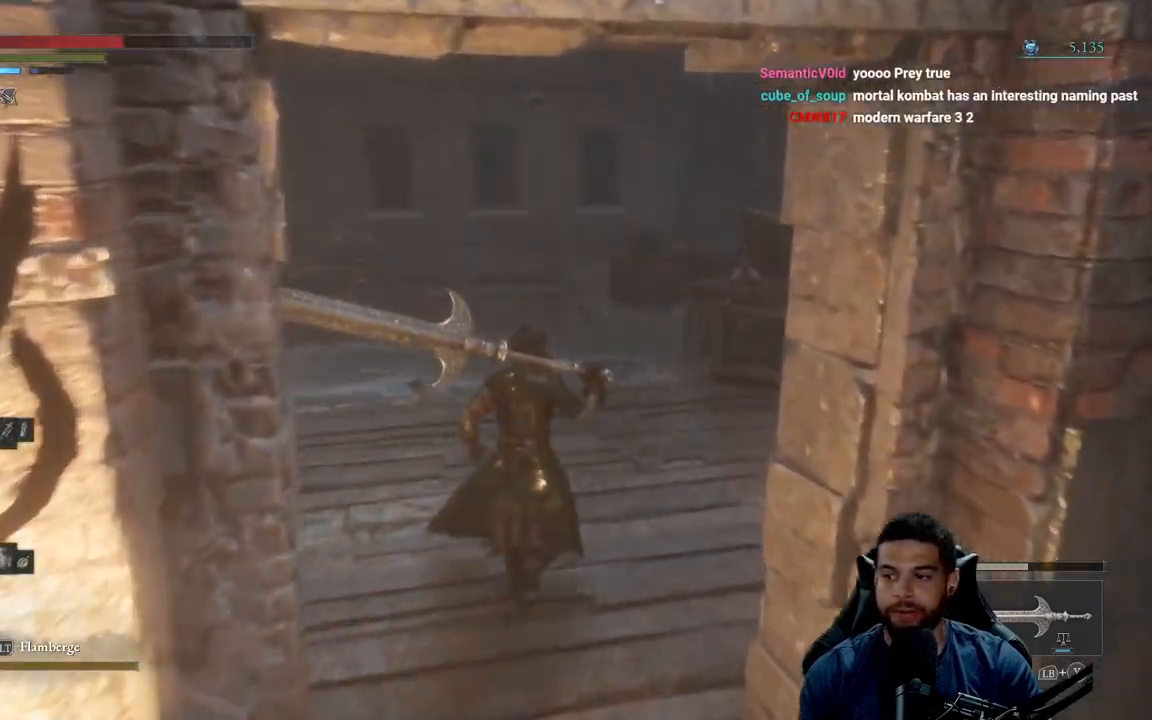
{"buttons": [], "left_stick": "center", "right_stick": "center", "events": [[17, "right_stick", "left"], [117, "right_stick", "center"], [300, "right_stick", "left"], [350, "right_stick", "down-left"], [383, "left_stick", "center"], [467, "right_stick", "center"]]}
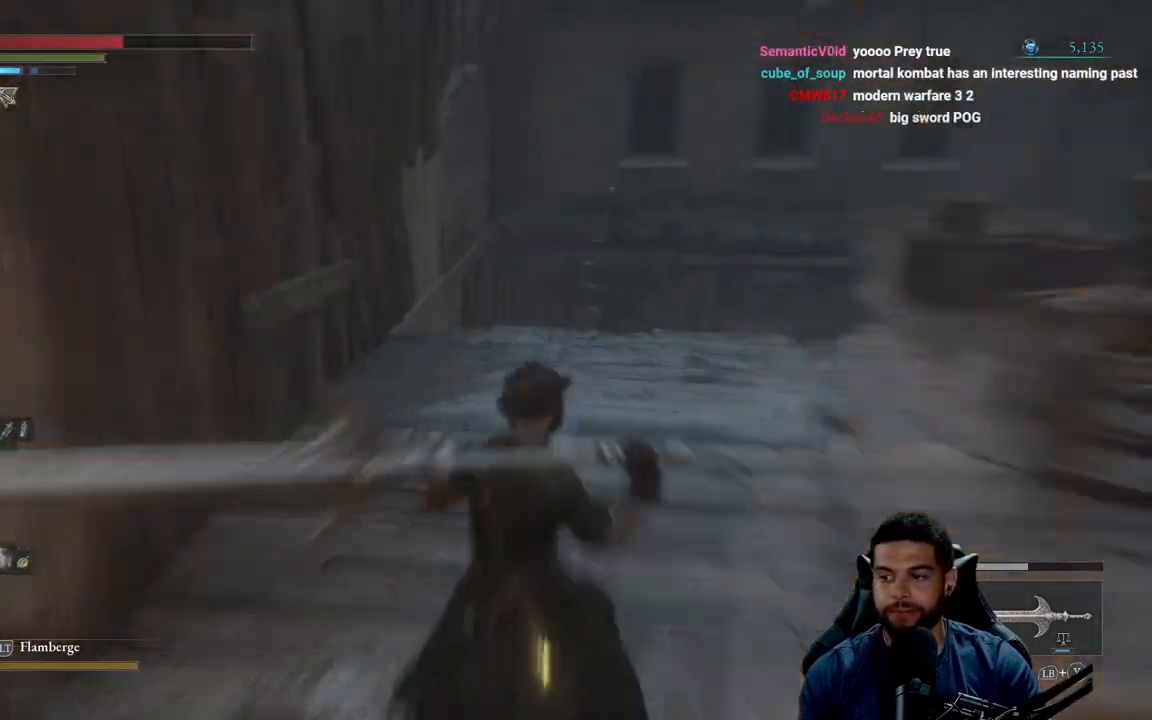
{"buttons": [], "left_stick": "up", "right_stick": "right", "events": [[383, "left_stick", "up"], [450, "right_stick", "right"]]}
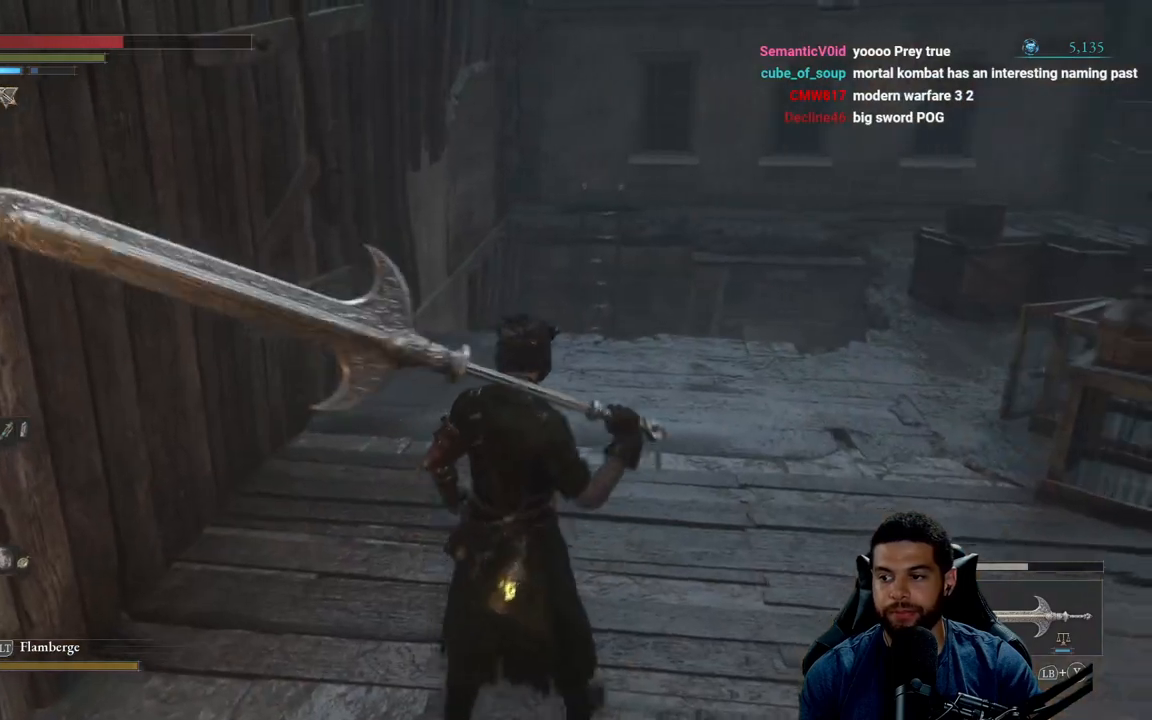
{"buttons": [], "left_stick": "up", "right_stick": "center", "events": [[200, "right_stick", "center"]]}
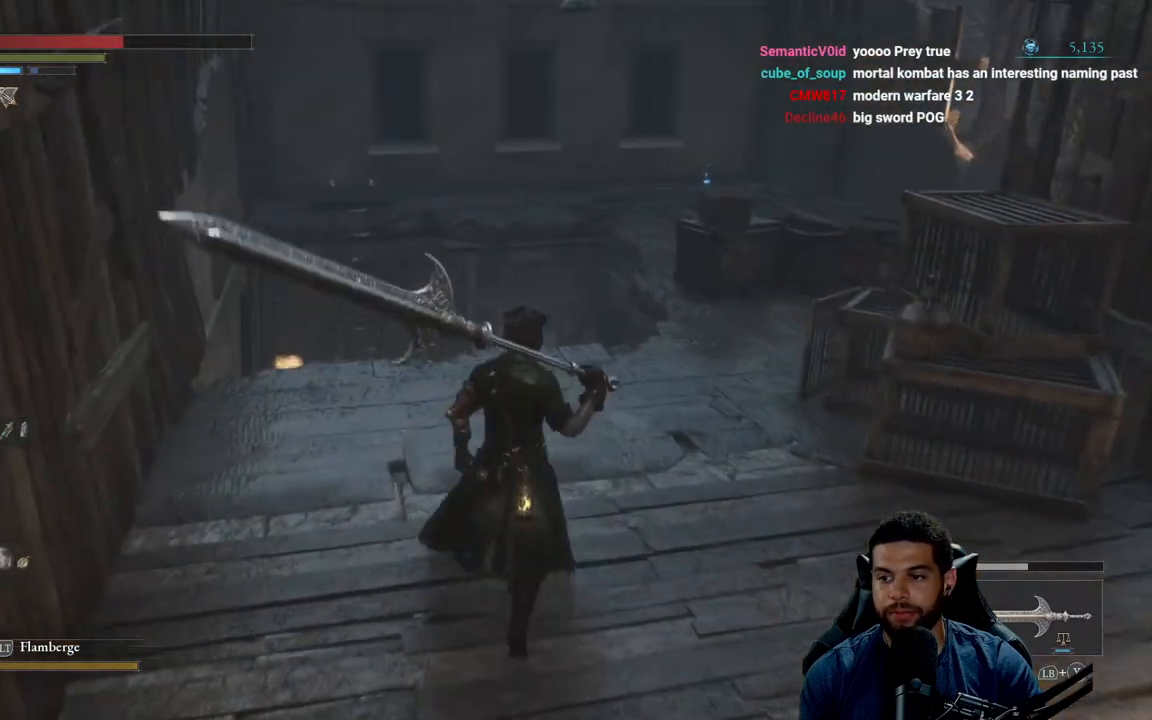
{"buttons": [], "left_stick": "center", "right_stick": "center", "events": [[133, "left_stick", "center"]]}
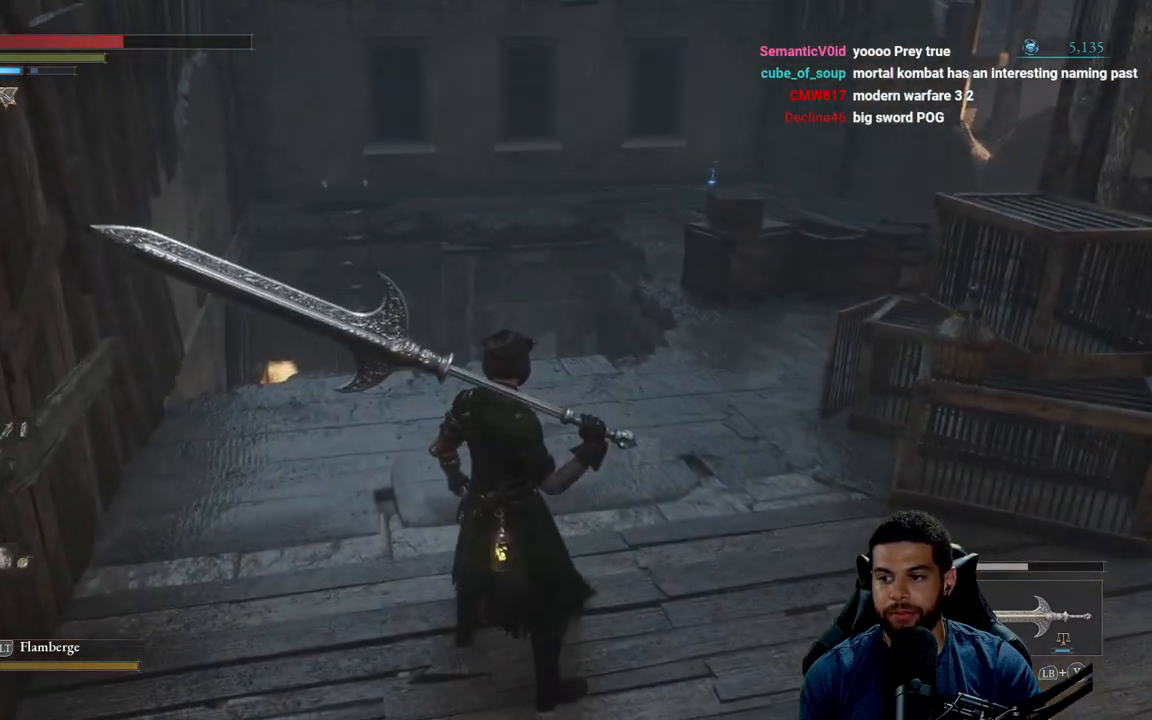
{"buttons": [], "left_stick": "center", "right_stick": "center", "events": [[100, "right_stick", "right"], [350, "right_stick", "center"]]}
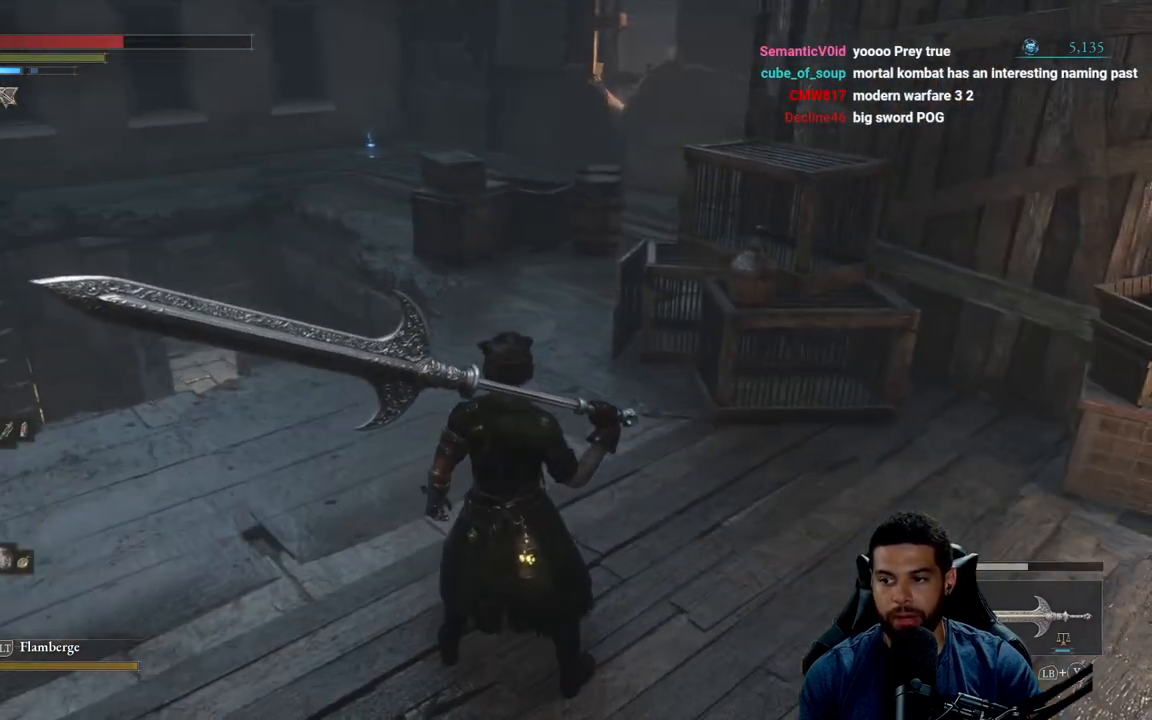
{"buttons": [], "left_stick": "center", "right_stick": "center", "events": []}
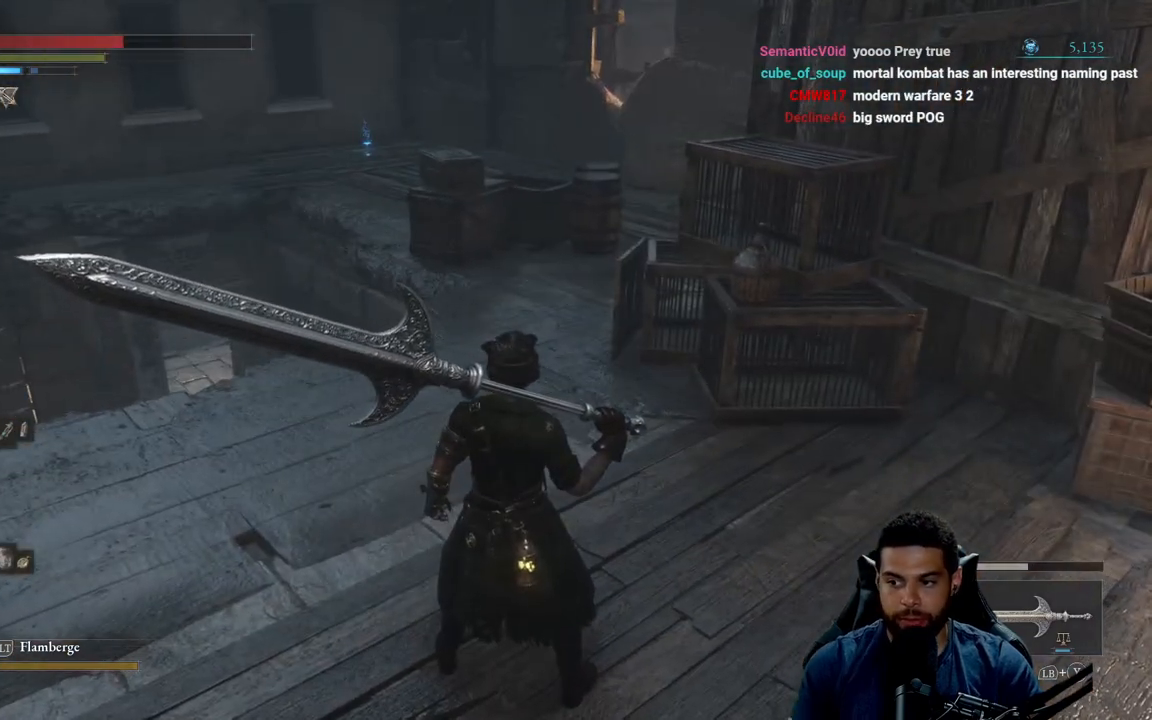
{"buttons": [], "left_stick": "center", "right_stick": "center", "events": []}
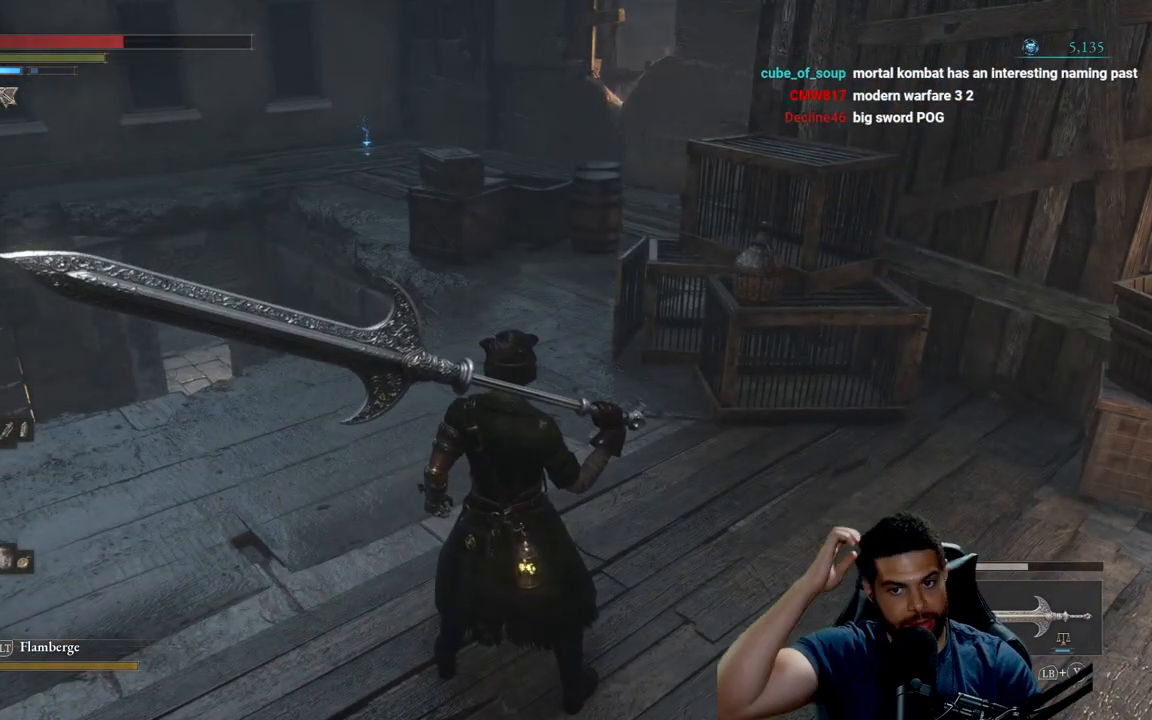
{"buttons": [], "left_stick": "center", "right_stick": "center", "events": []}
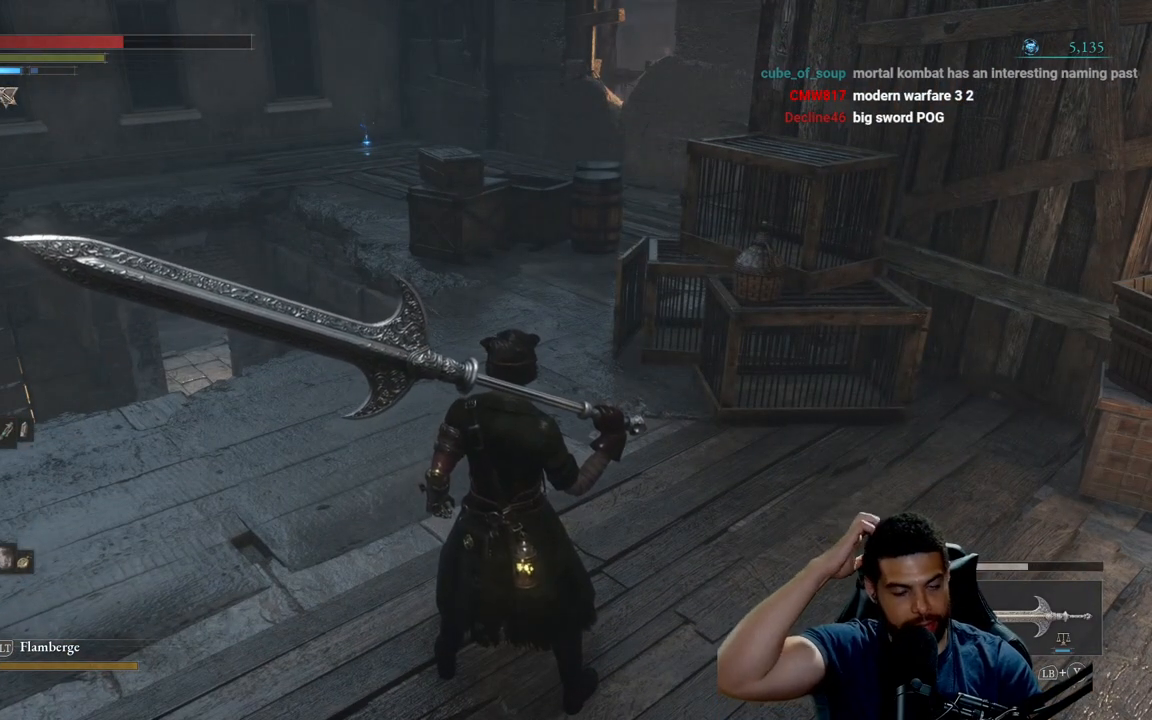
{"buttons": [], "left_stick": "center", "right_stick": "center", "events": []}
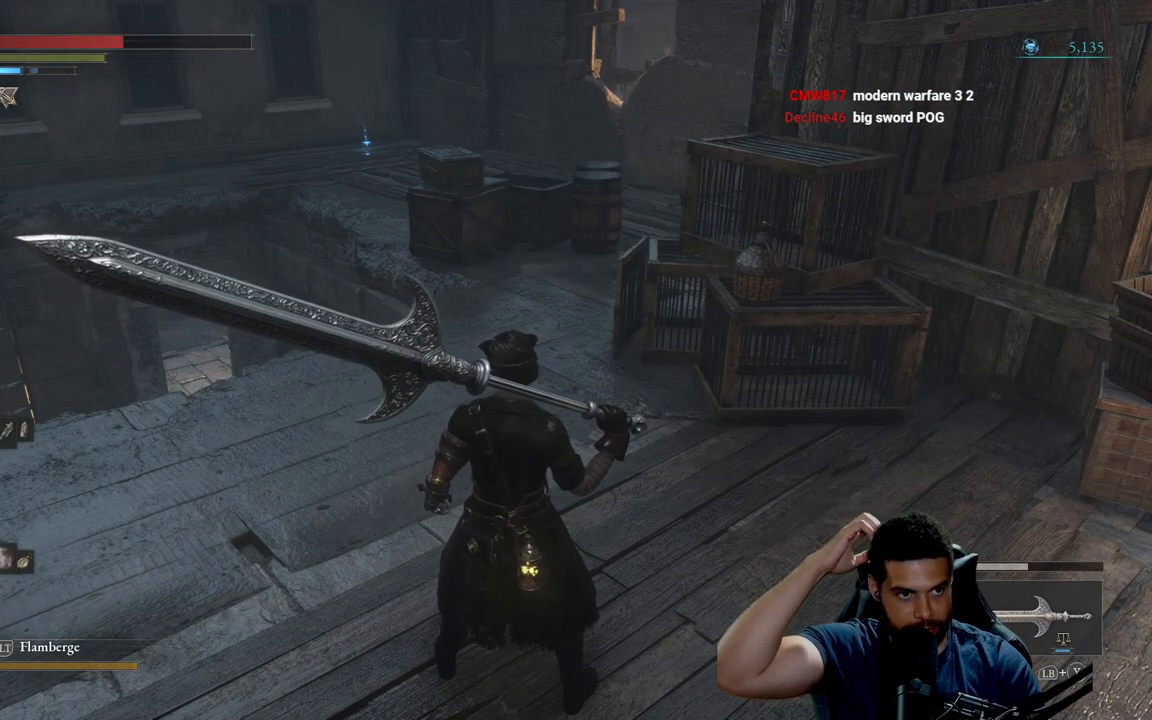
{"buttons": [], "left_stick": "center", "right_stick": "center", "events": []}
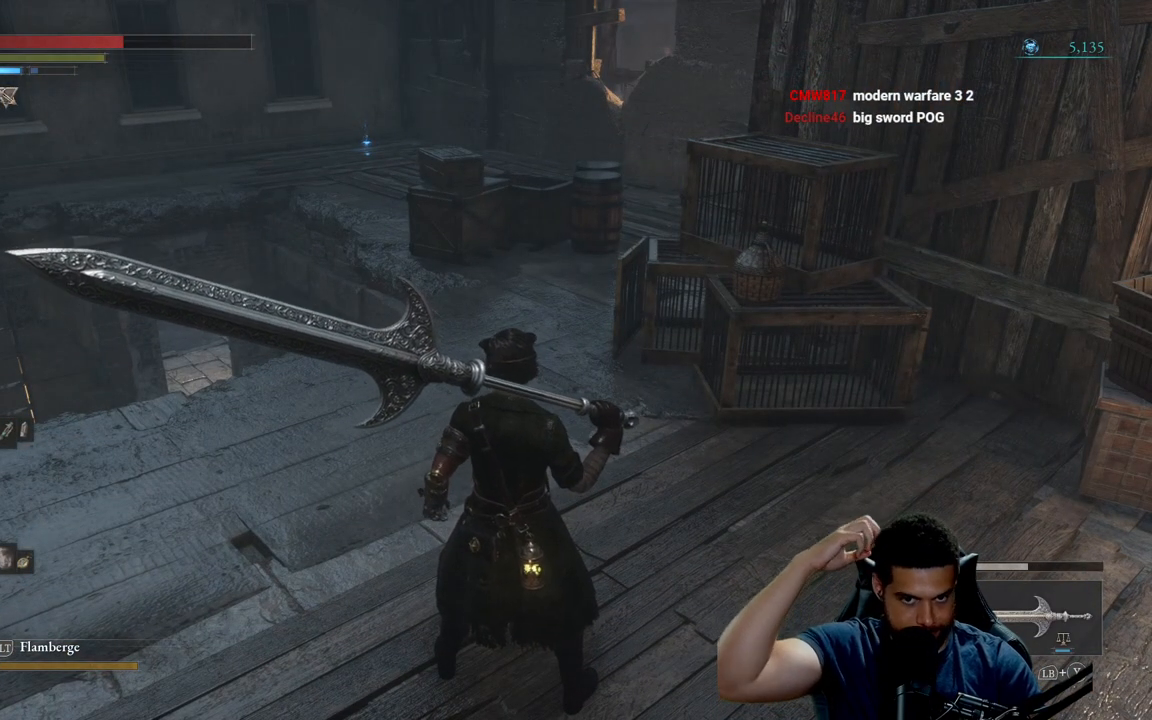
{"buttons": [], "left_stick": "center", "right_stick": "center", "events": []}
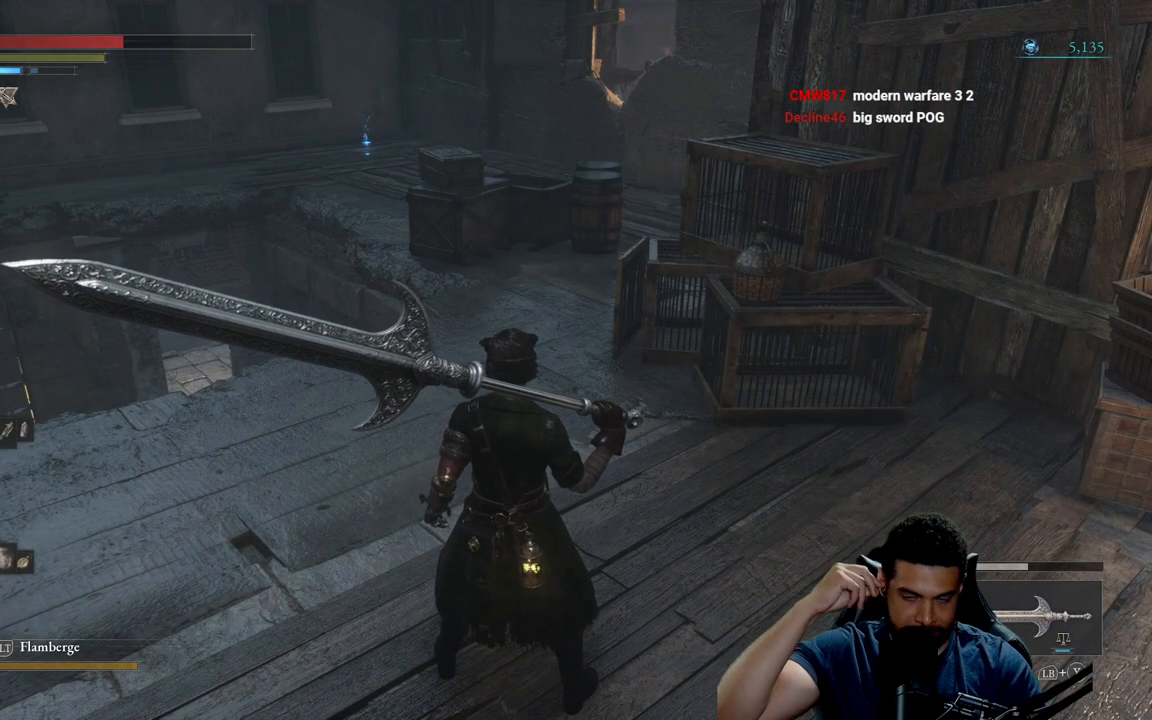
{"buttons": [], "left_stick": "center", "right_stick": "center", "events": []}
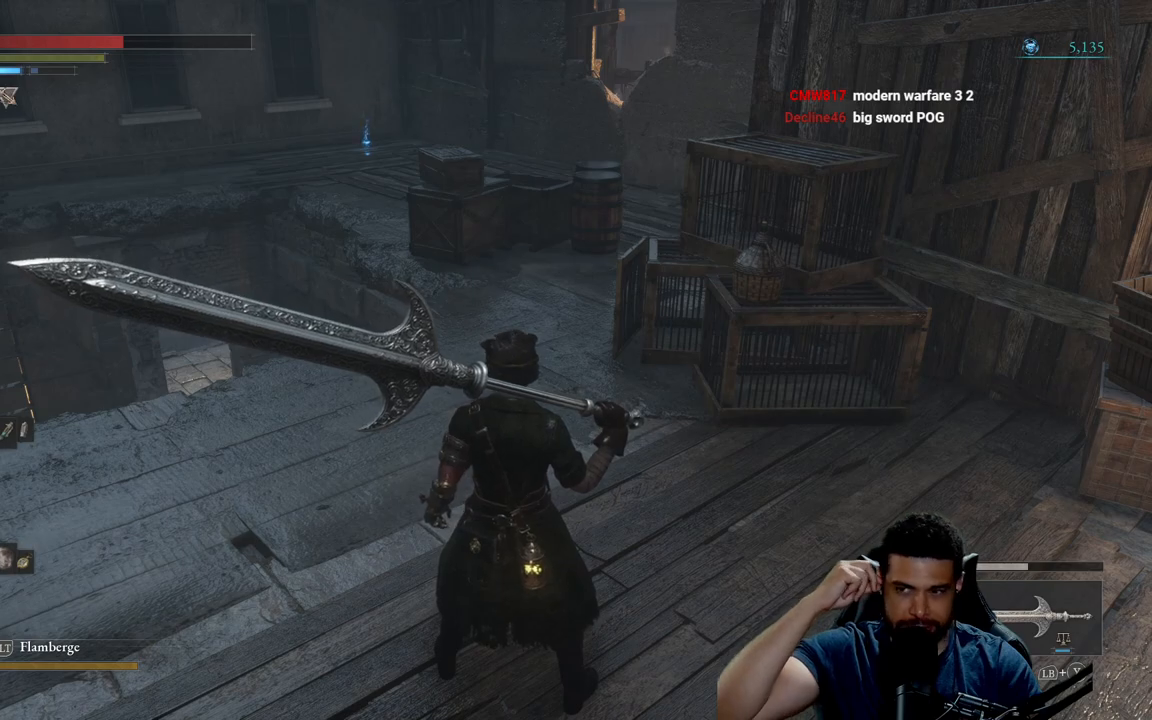
{"buttons": [], "left_stick": "up", "right_stick": "center", "events": [[217, "left_stick", "up"]]}
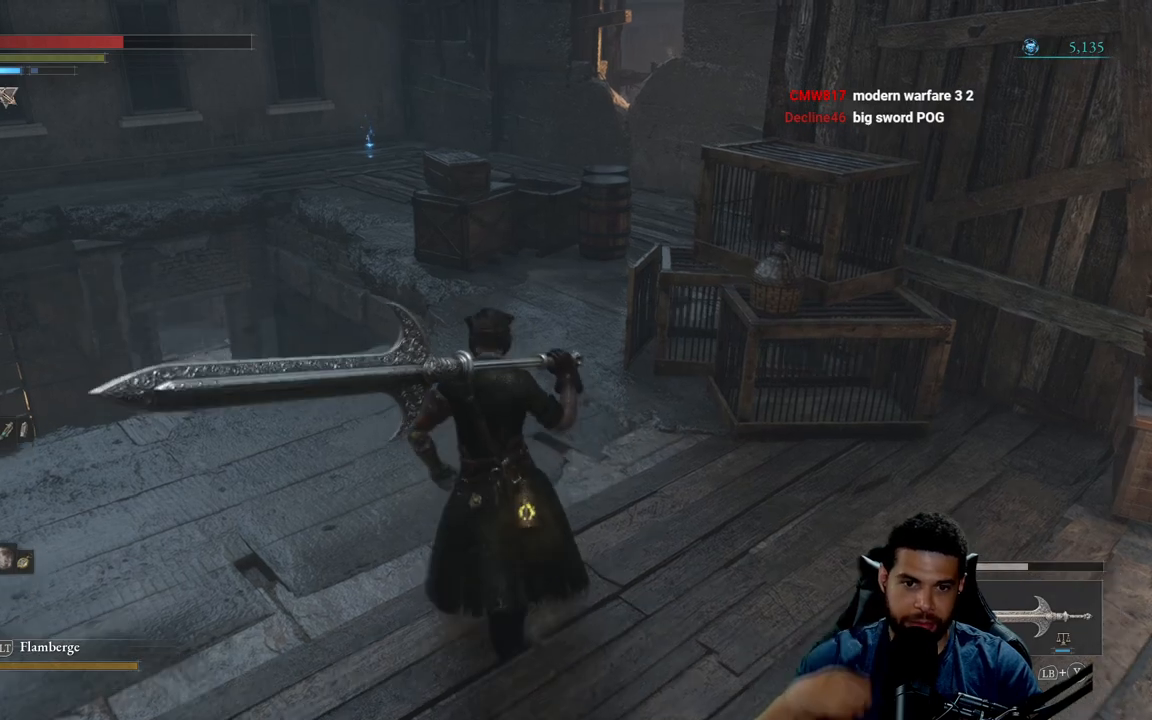
{"buttons": [], "left_stick": "up", "right_stick": "center", "events": [[383, "right_stick", "left"], [450, "right_stick", "center"]]}